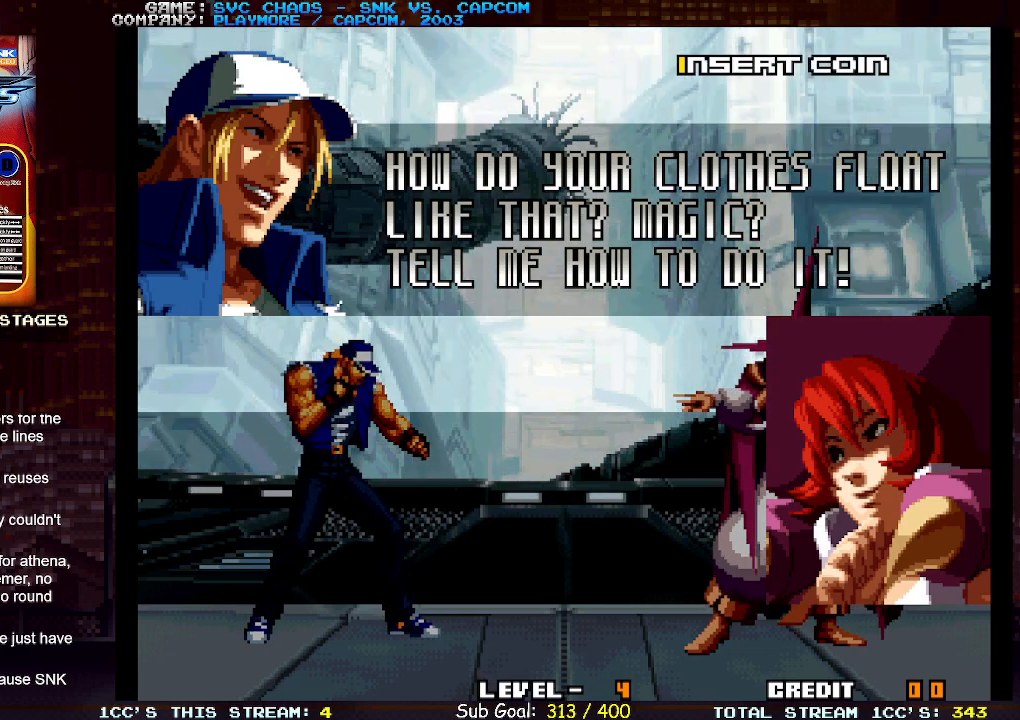
Gameplay with a controller (arcade stick); each line is a JSON object with the inputs held at the frame after it. "events" lists button and stick changes between this image and that frame as [ms after this image, input, new state], when the widget could be followed in between. Not read: L3 R3.
{"buttons": [], "left_stick": "up-right", "events": [[83, "left_stick", "right"], [267, "left_stick", "up-right"]]}
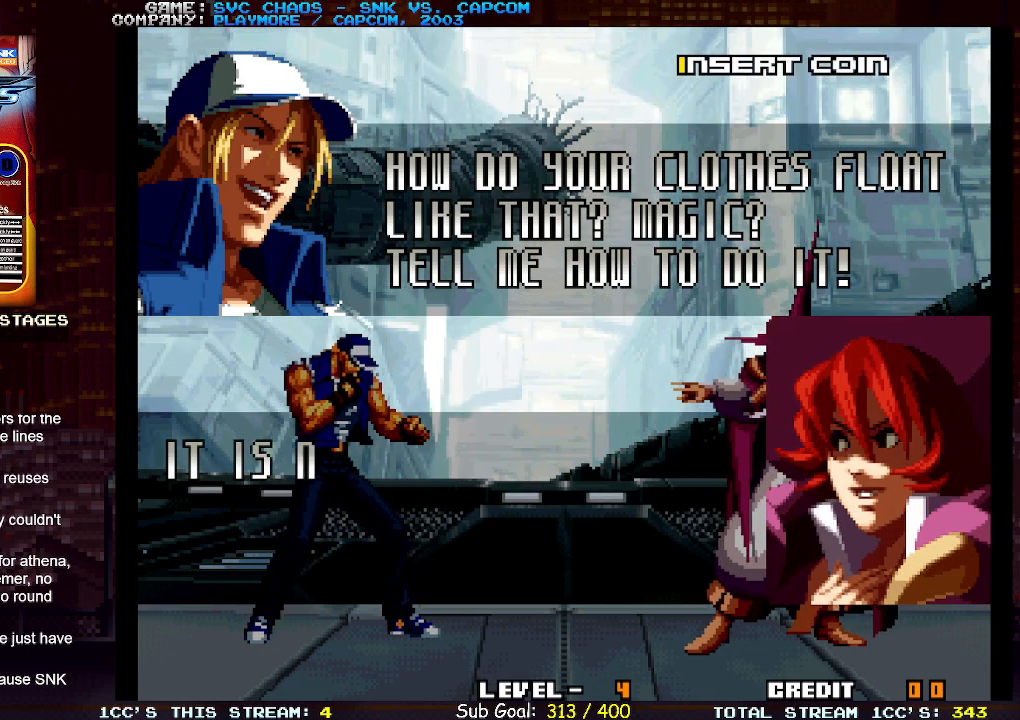
{"buttons": [], "left_stick": "right", "events": [[83, "left_stick", "right"]]}
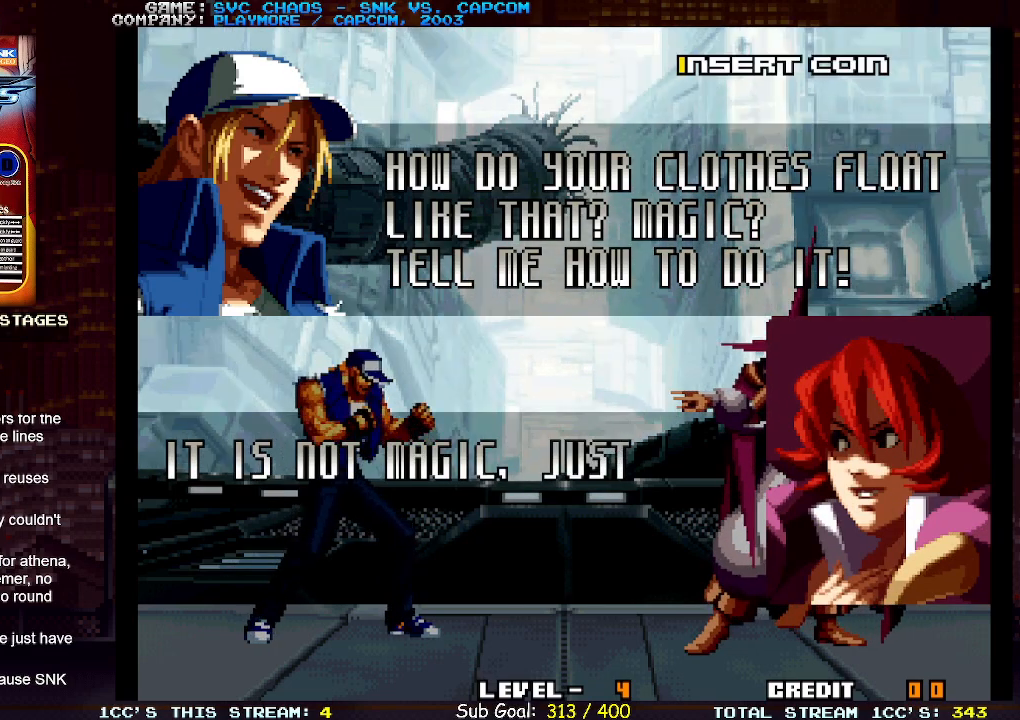
{"buttons": [], "left_stick": "center", "events": [[17, "left_stick", "center"]]}
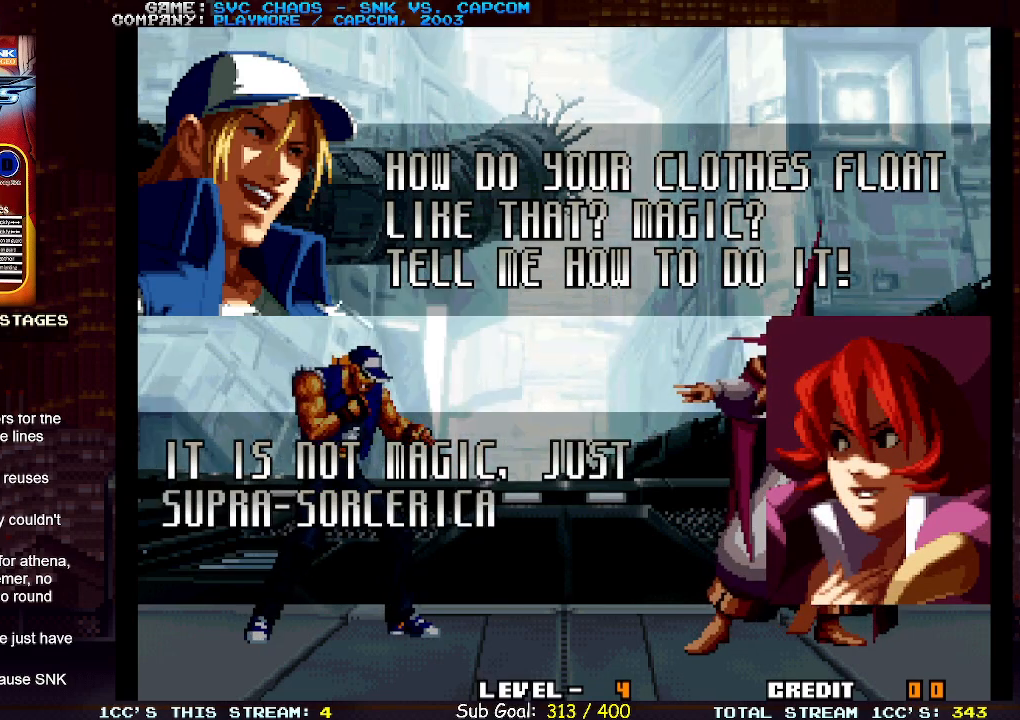
{"buttons": [], "left_stick": "center", "events": []}
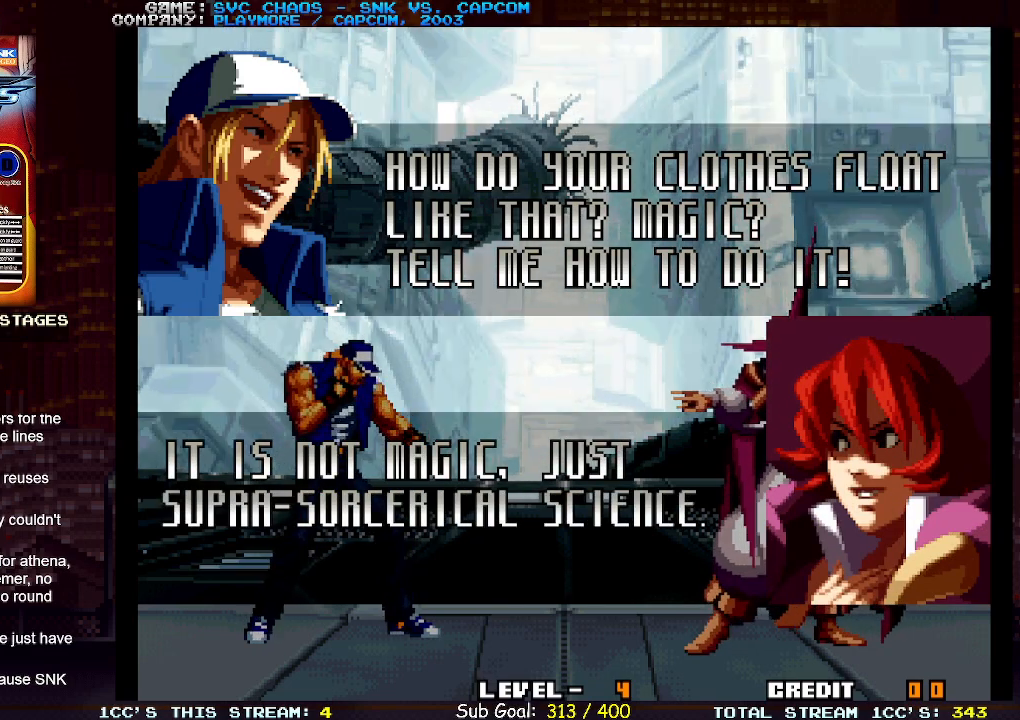
{"buttons": [], "left_stick": "center", "events": []}
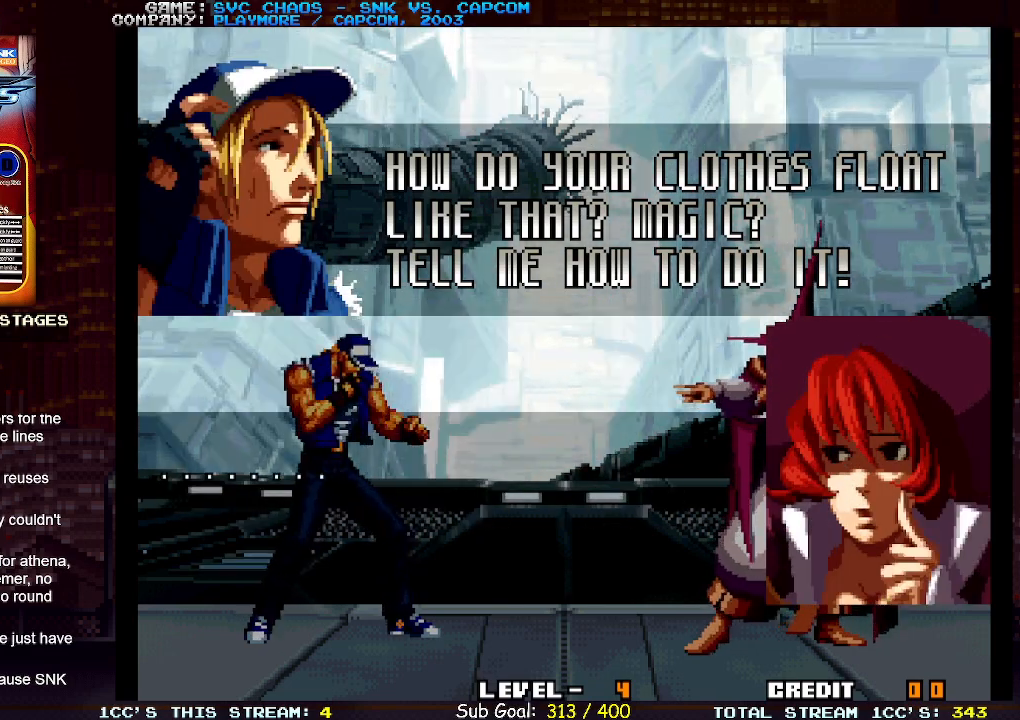
{"buttons": [], "left_stick": "center", "events": []}
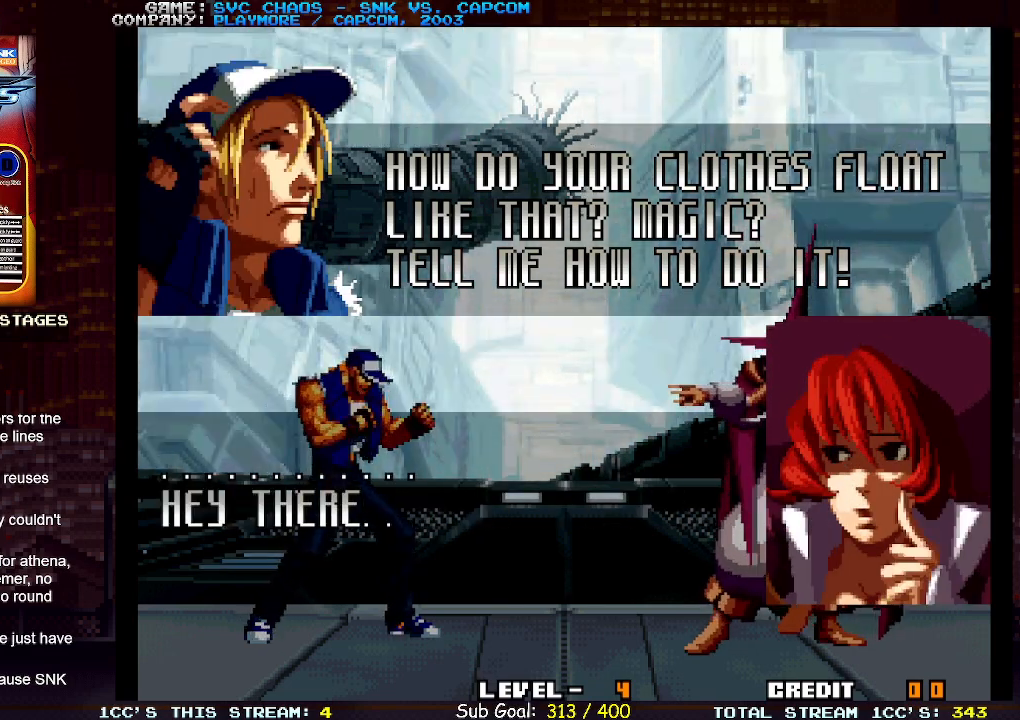
{"buttons": [], "left_stick": "center", "events": []}
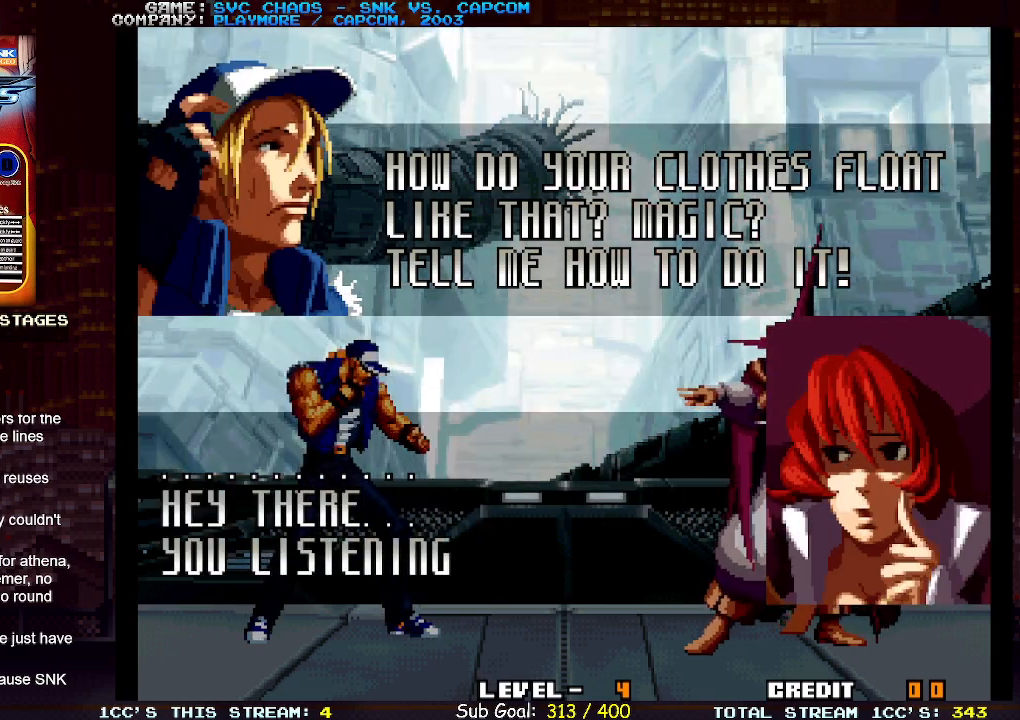
{"buttons": [], "left_stick": "center", "events": []}
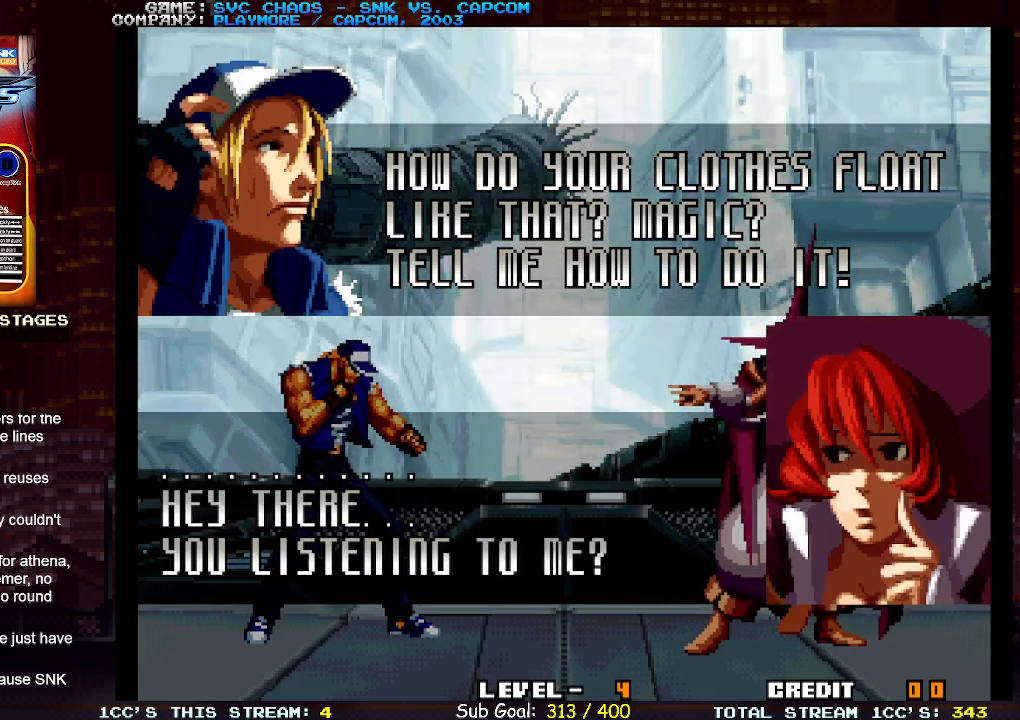
{"buttons": [], "left_stick": "center", "events": []}
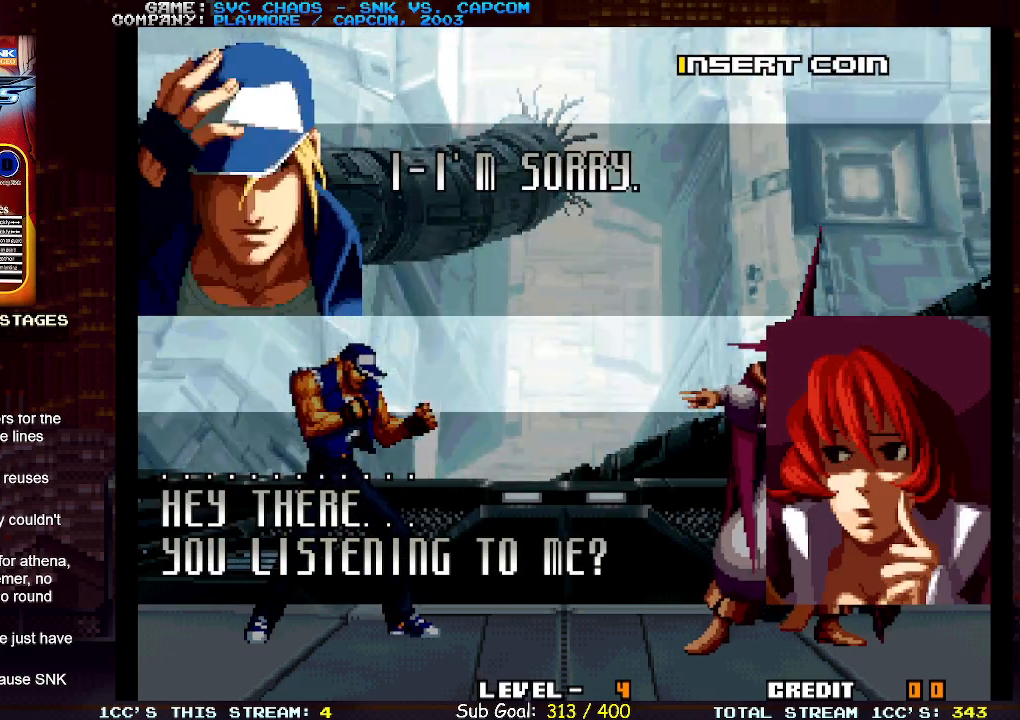
{"buttons": [], "left_stick": "center", "events": []}
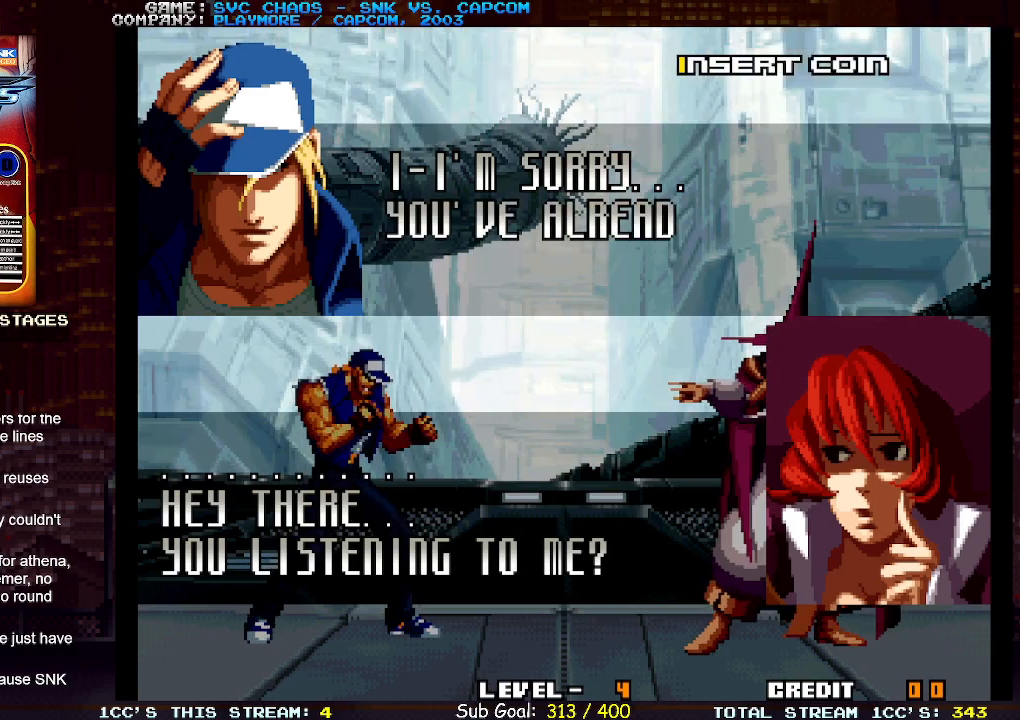
{"buttons": [], "left_stick": "center", "events": []}
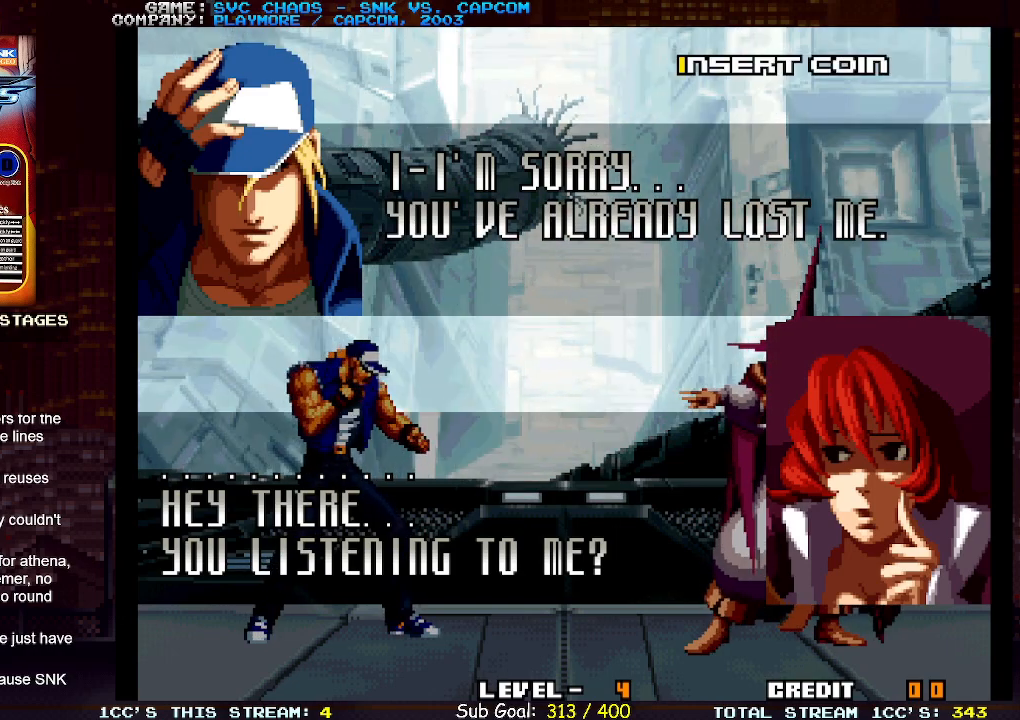
{"buttons": [], "left_stick": "center", "events": []}